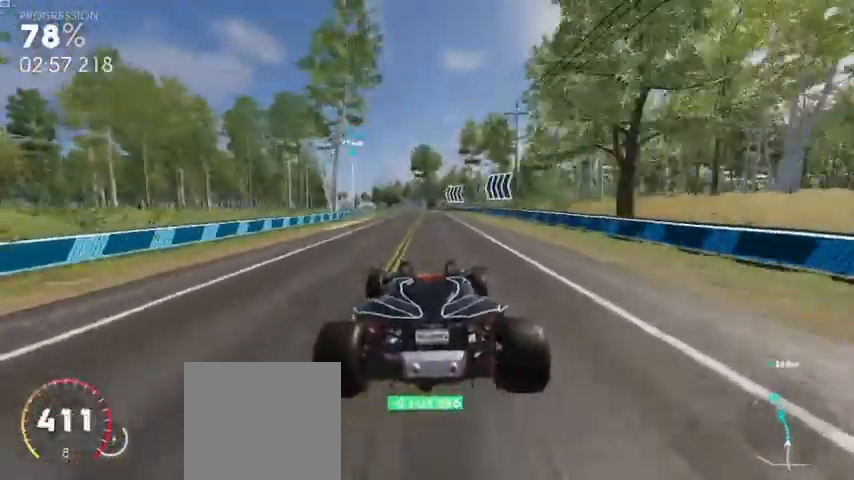
Gameplay with a controller (Xbox layout); each line is a JSON object with the inputs held at the frame after it. "events" lists button and stick changes between this image and that frame as [ms after this image, input, new state], when the widget could be followed in between.
{"buttons": ["R2"], "left_stick": "left", "right_stick": "center", "events": [[80, "left_stick", "center"], [160, "left_stick", "left"]]}
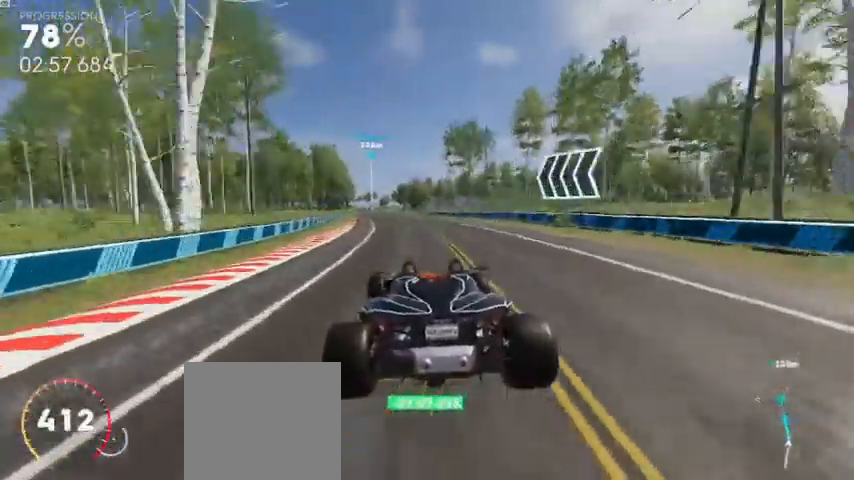
{"buttons": ["R2"], "left_stick": "center", "right_stick": "center", "events": [[320, "left_stick", "center"]]}
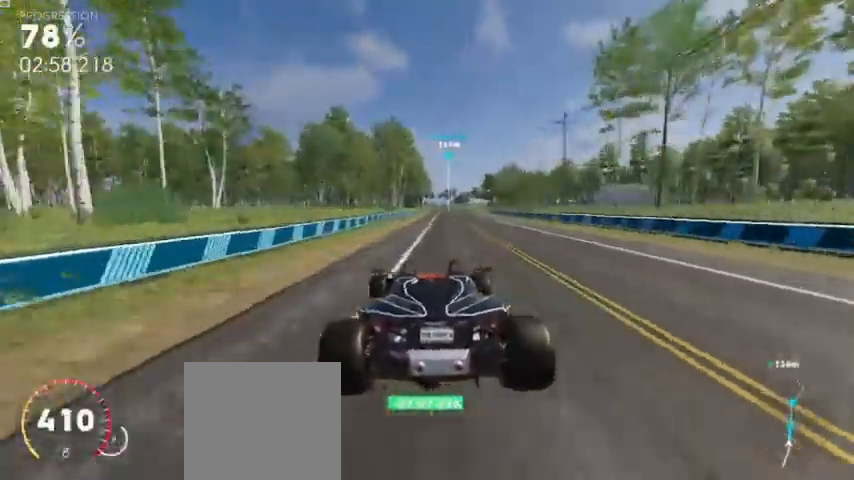
{"buttons": ["R2"], "left_stick": "center", "right_stick": "center", "events": [[80, "left_stick", "right"], [280, "left_stick", "center"]]}
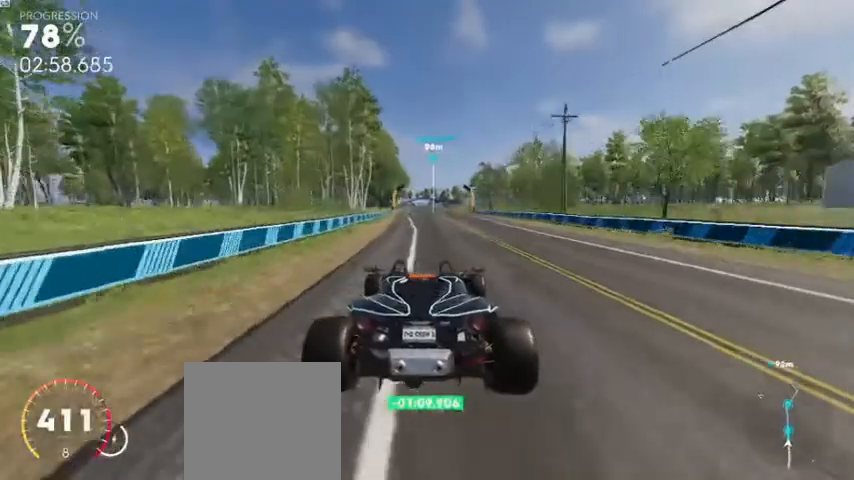
{"buttons": ["A", "R2"], "left_stick": "center", "right_stick": "center", "events": [[40, "A", "down"], [240, "left_stick", "left"], [400, "left_stick", "center"]]}
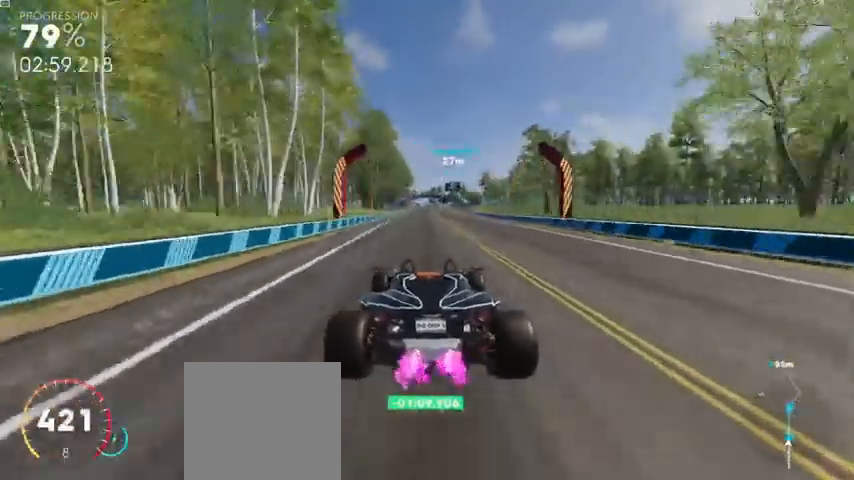
{"buttons": ["A", "R2"], "left_stick": "center", "right_stick": "center", "events": []}
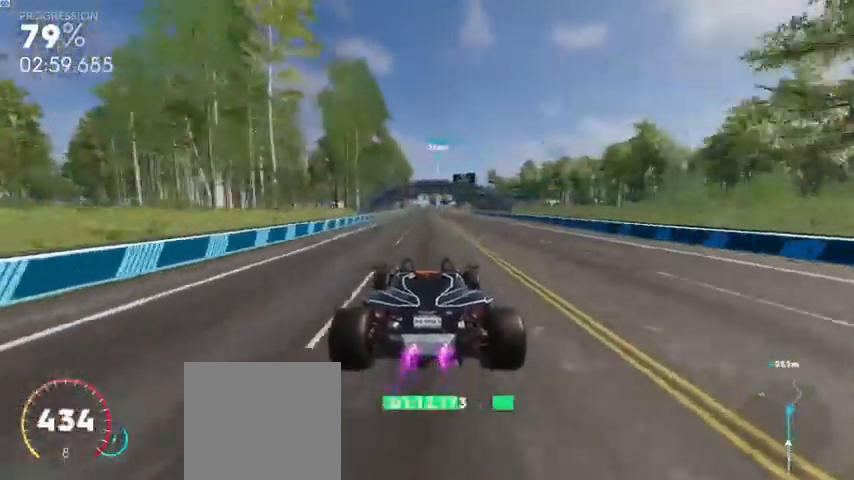
{"buttons": ["A", "R2"], "left_stick": "center", "right_stick": "center", "events": []}
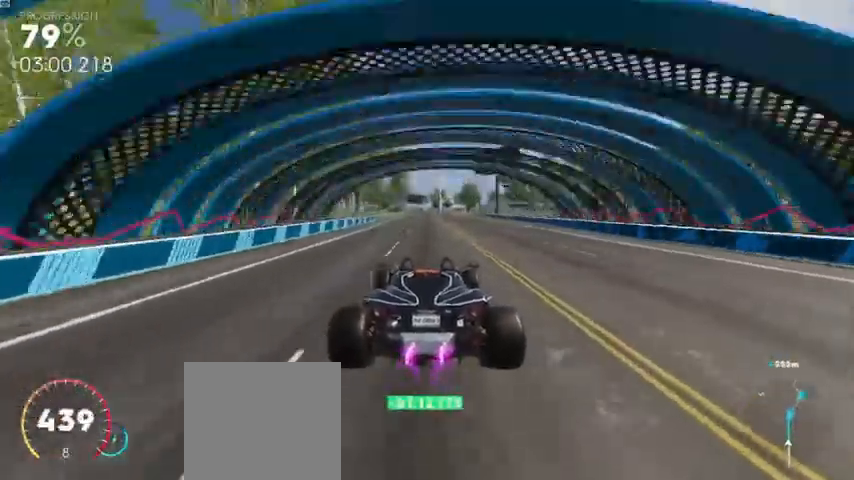
{"buttons": ["R2"], "left_stick": "center", "right_stick": "center", "events": [[40, "A", "up"]]}